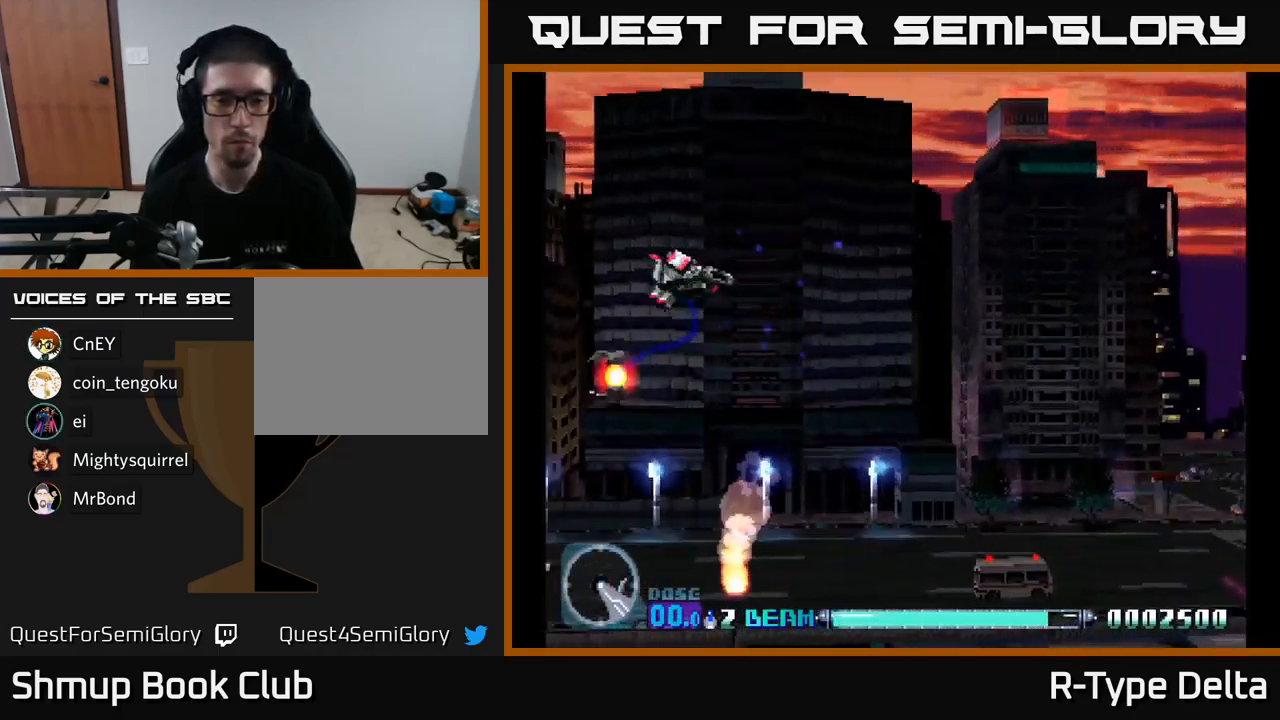
Gameplay with a controller (Xbox layout); each line is a JSON object with the inputs held at the frame after it. "events" lists button and stick changes between this image and that frame as [ms after this image, input, new state], when the widget could be followed in between. Not read: left_stick.
{"buttons": ["X", "DPAD_DOWN", "DPAD_LEFT"], "right_stick": "center", "events": [[117, "DPAD_DOWN", "down"], [250, "DPAD_LEFT", "up"], [317, "DPAD_RIGHT", "down"], [350, "DPAD_RIGHT", "up"], [417, "DPAD_LEFT", "down"]]}
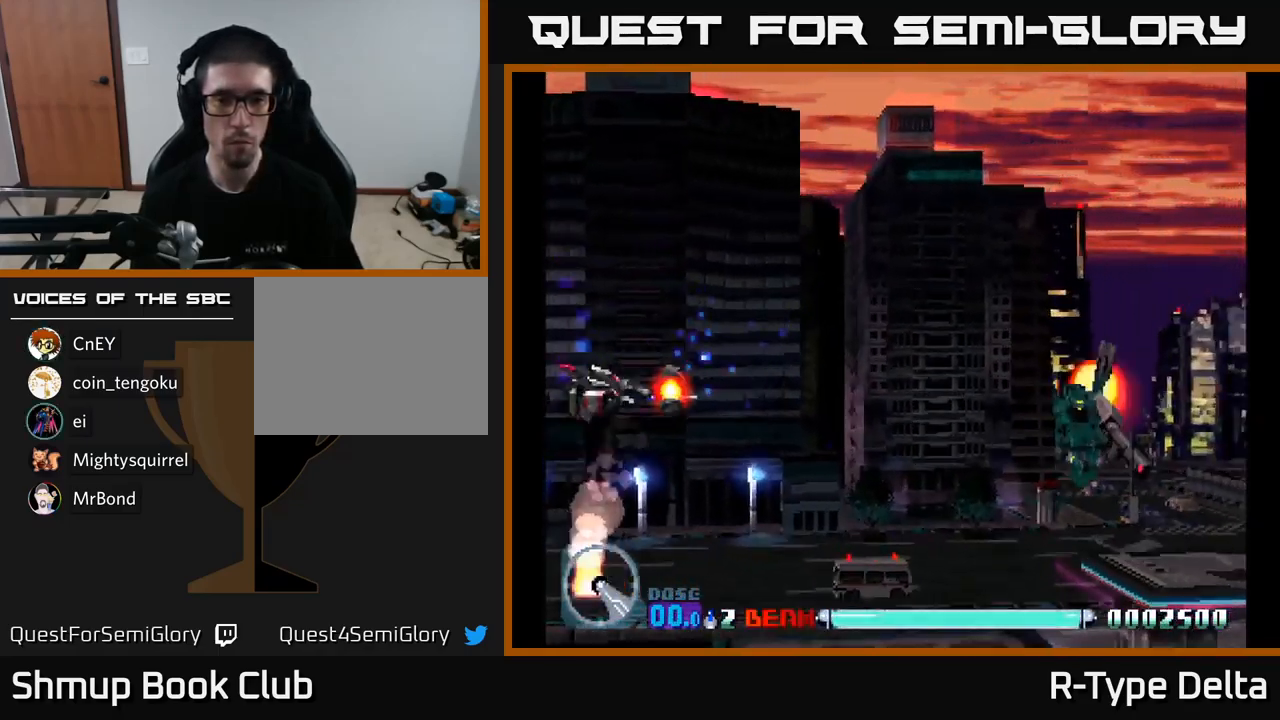
{"buttons": ["X", "DPAD_RIGHT"], "right_stick": "center", "events": [[67, "DPAD_LEFT", "up"], [67, "X", "up"], [150, "DPAD_RIGHT", "down"], [150, "X", "down"], [167, "DPAD_DOWN", "up"], [217, "DPAD_UP", "down"], [333, "DPAD_UP", "up"], [383, "DPAD_DOWN", "down"], [433, "DPAD_DOWN", "up"]]}
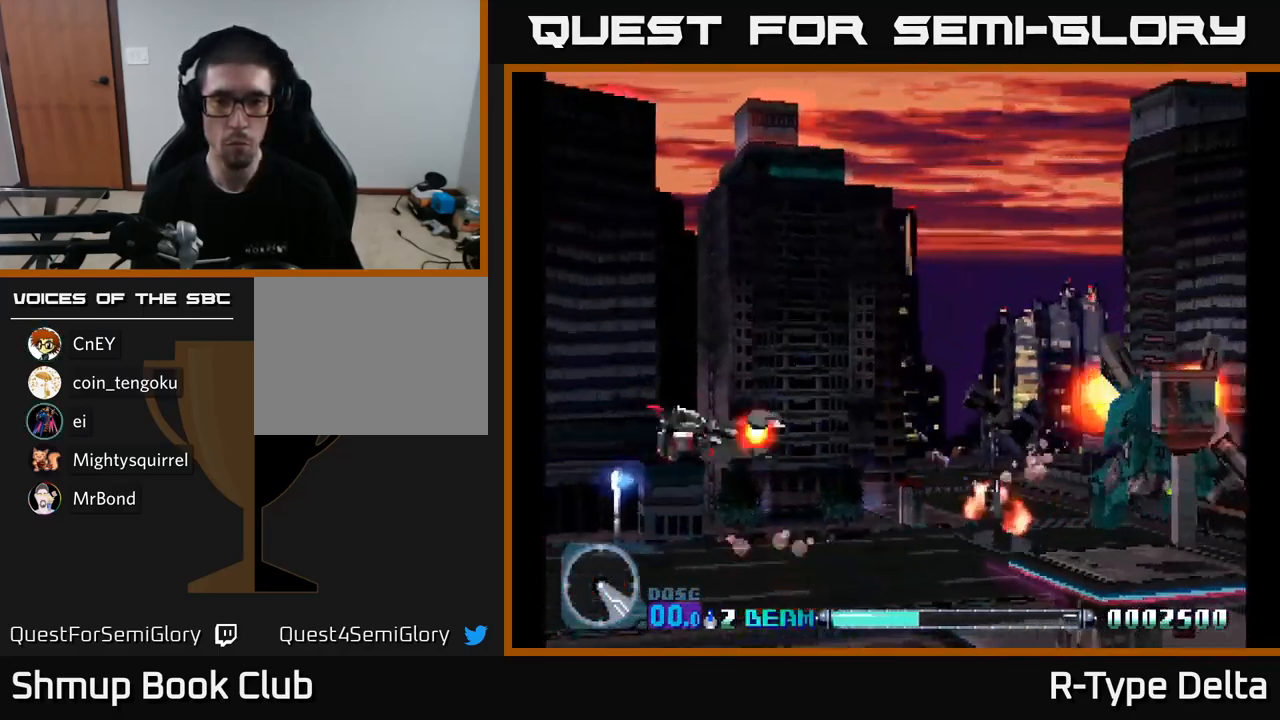
{"buttons": ["X", "DPAD_UP", "DPAD_LEFT"], "right_stick": "center", "events": [[250, "DPAD_RIGHT", "up"], [267, "DPAD_UP", "down"], [384, "DPAD_LEFT", "down"]]}
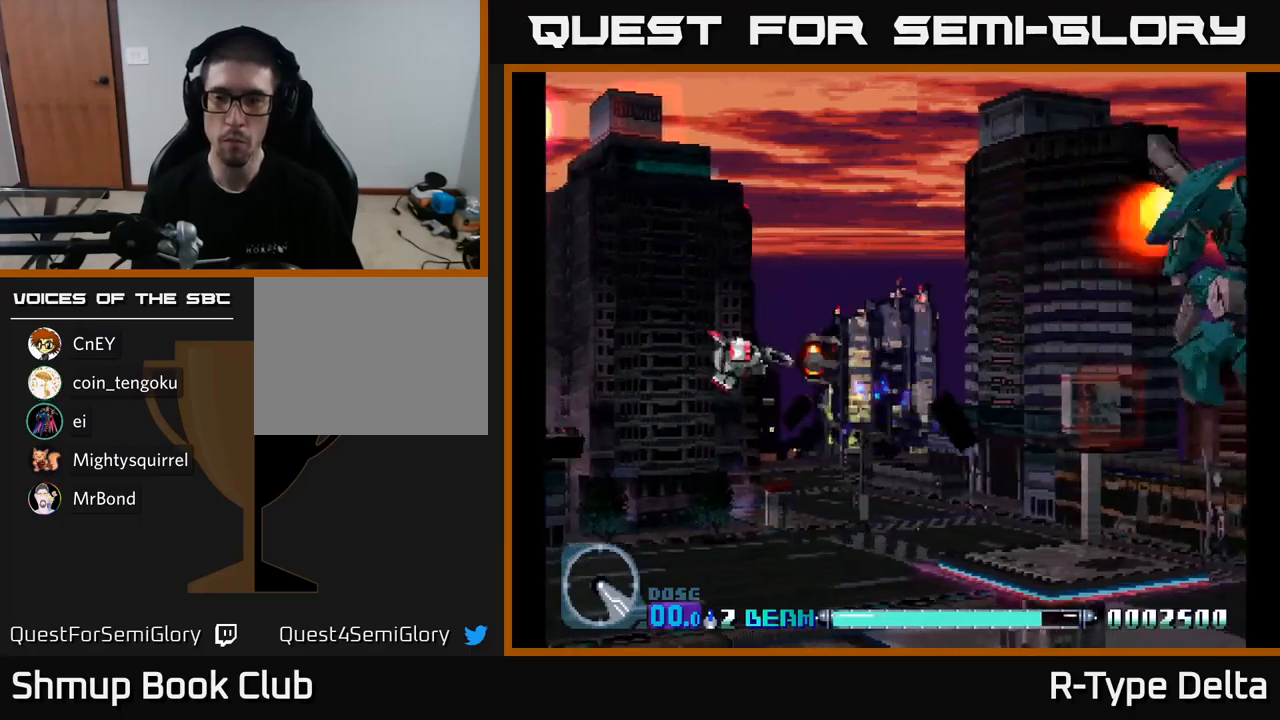
{"buttons": ["X"], "right_stick": "center", "events": [[300, "DPAD_UP", "up"], [417, "DPAD_LEFT", "up"]]}
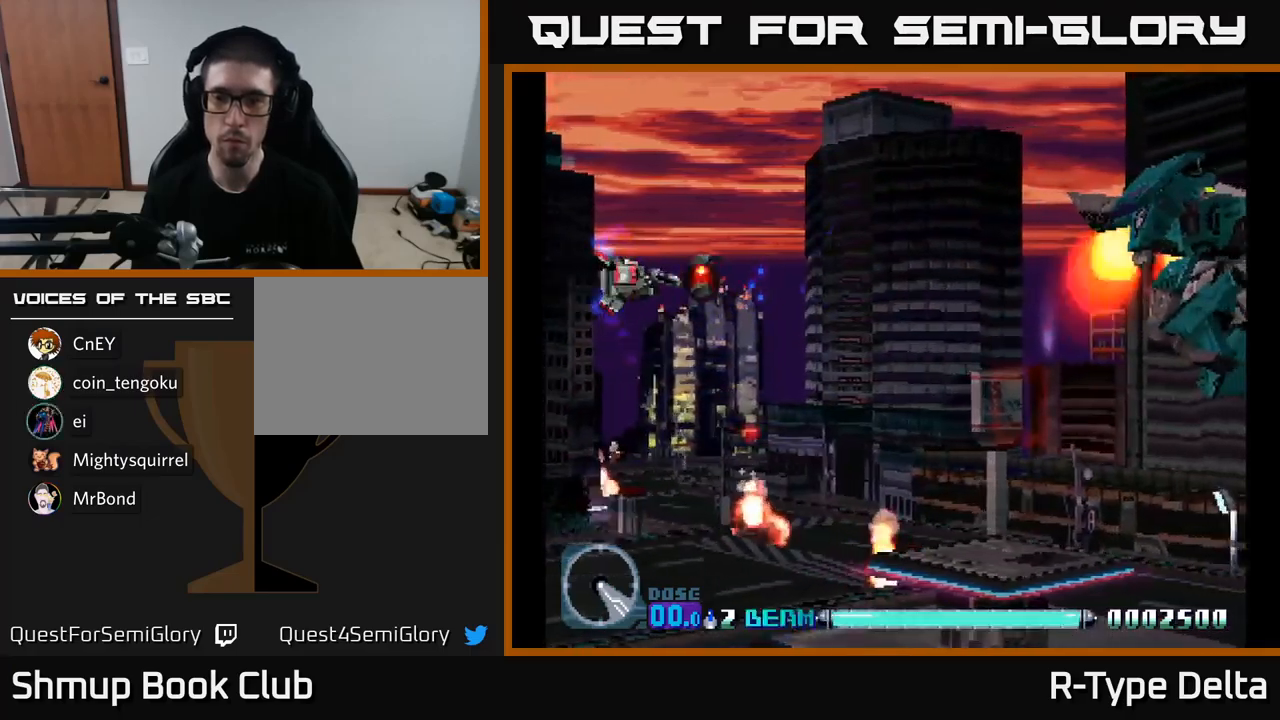
{"buttons": ["X"], "right_stick": "center", "events": [[217, "DPAD_RIGHT", "down"], [367, "DPAD_RIGHT", "up"]]}
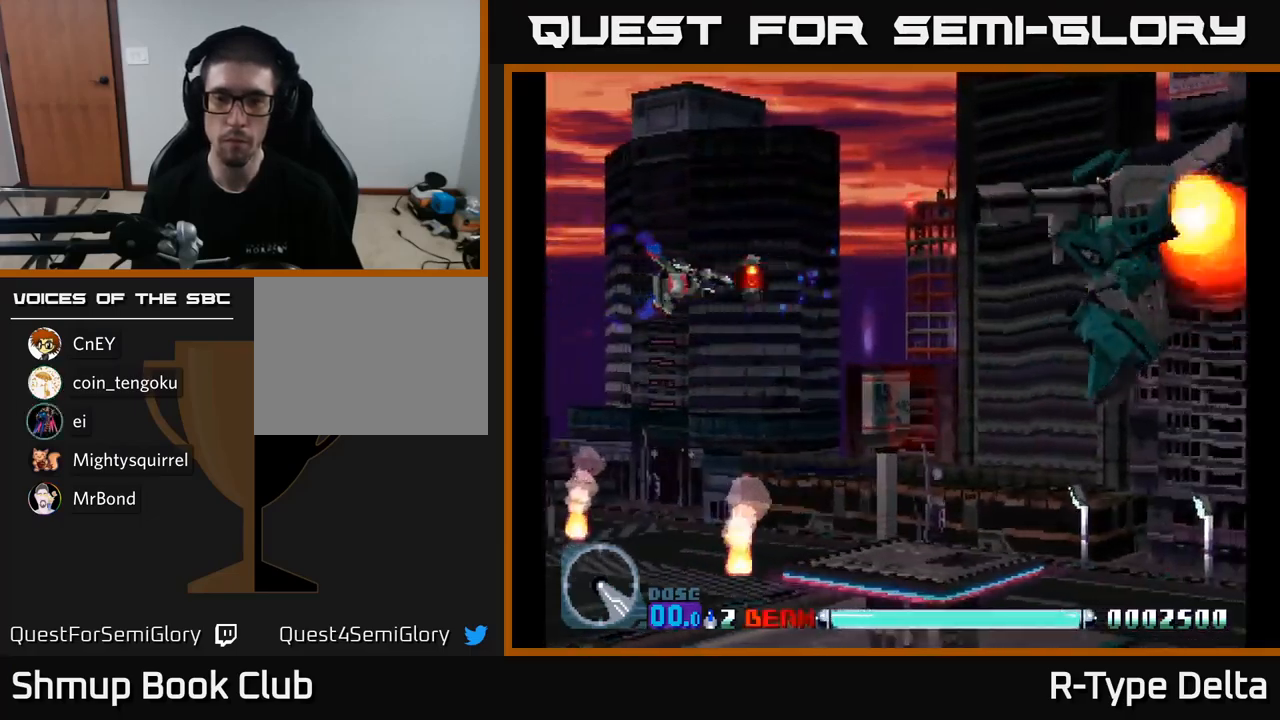
{"buttons": ["A", "X", "DPAD_DOWN", "DPAD_RIGHT"], "right_stick": "center", "events": [[267, "DPAD_LEFT", "down"], [317, "DPAD_DOWN", "down"], [350, "DPAD_LEFT", "up"], [384, "DPAD_RIGHT", "down"], [450, "A", "down"]]}
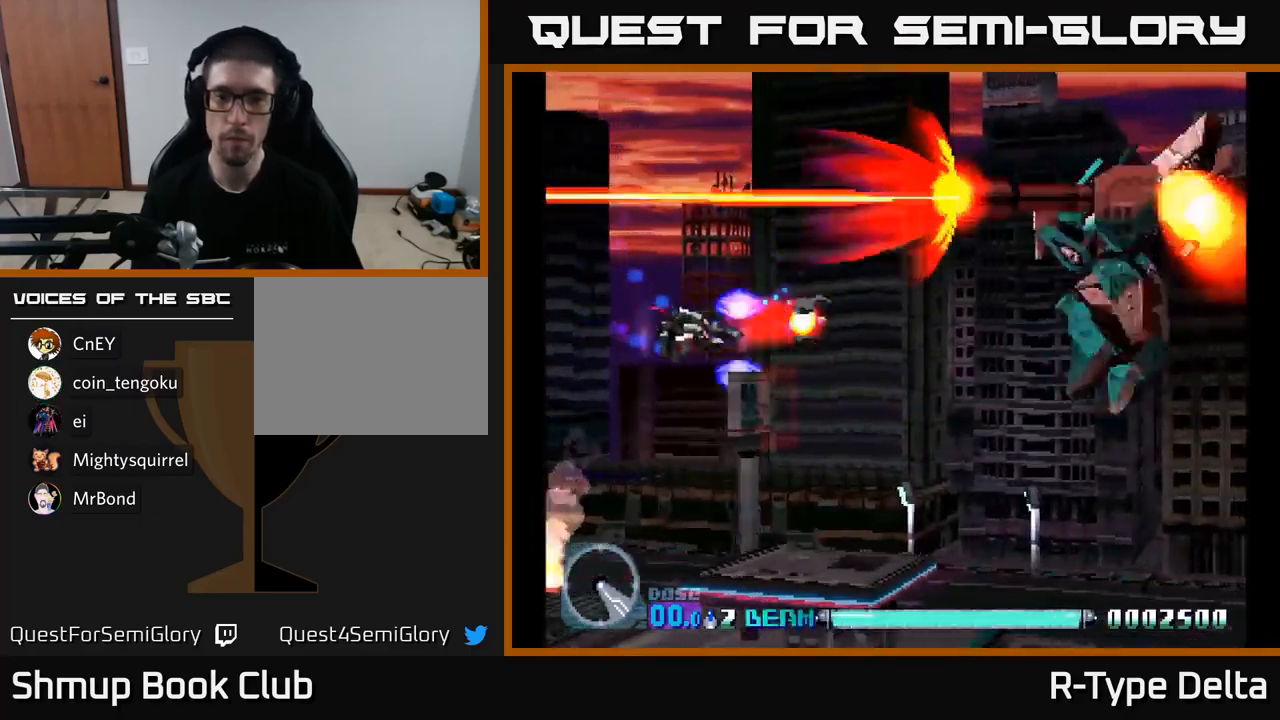
{"buttons": ["X", "DPAD_DOWN", "DPAD_RIGHT"], "right_stick": "center", "events": [[84, "A", "up"]]}
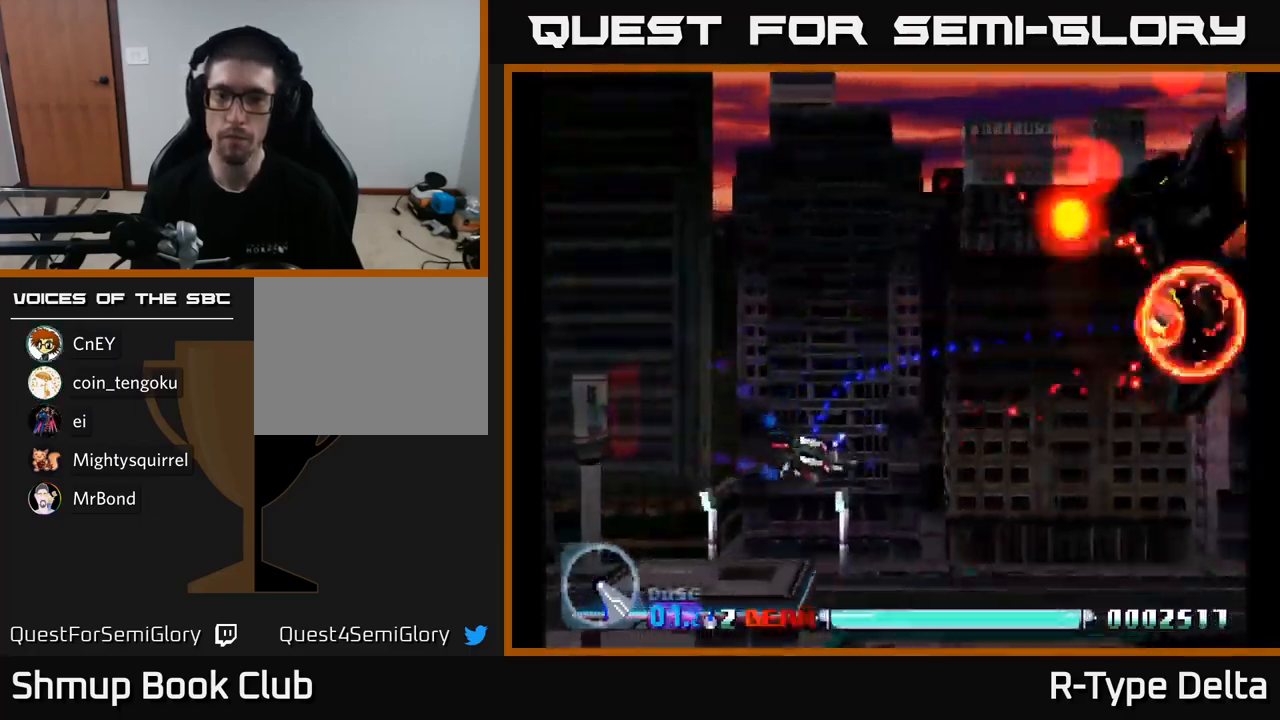
{"buttons": ["X"], "right_stick": "center", "events": [[200, "DPAD_DOWN", "up"], [234, "DPAD_RIGHT", "up"]]}
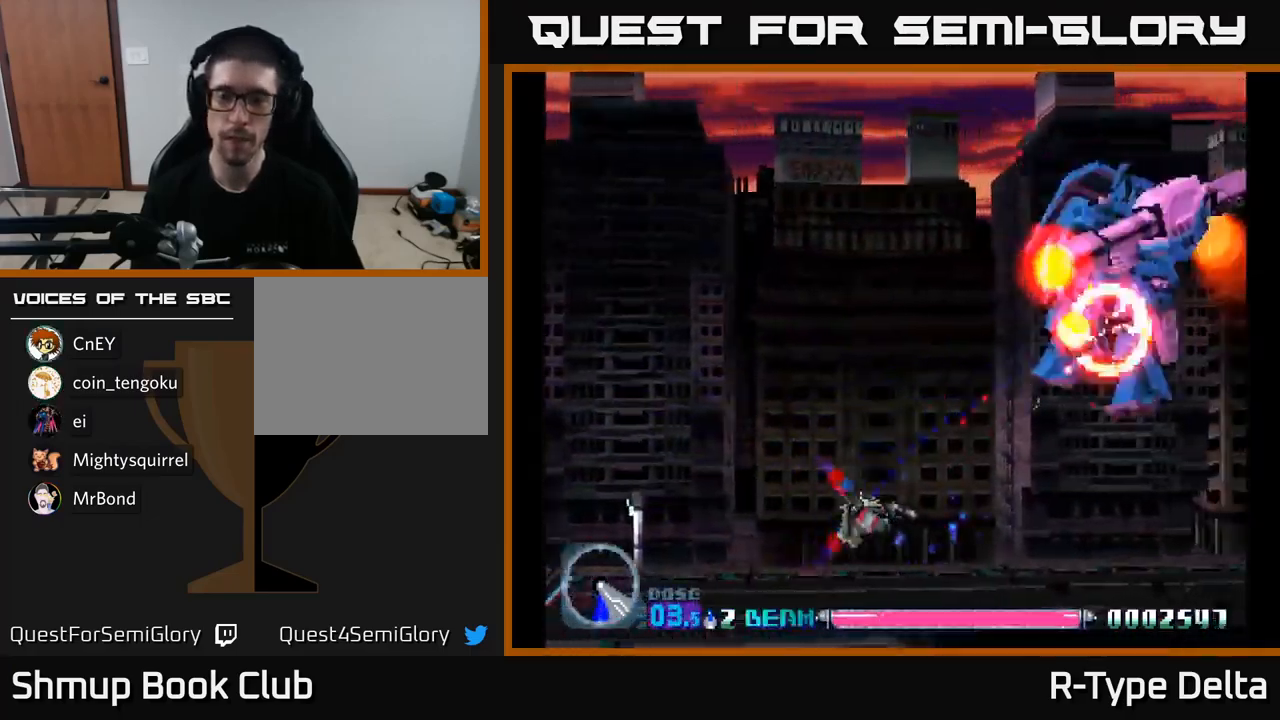
{"buttons": ["X"], "right_stick": "center", "events": []}
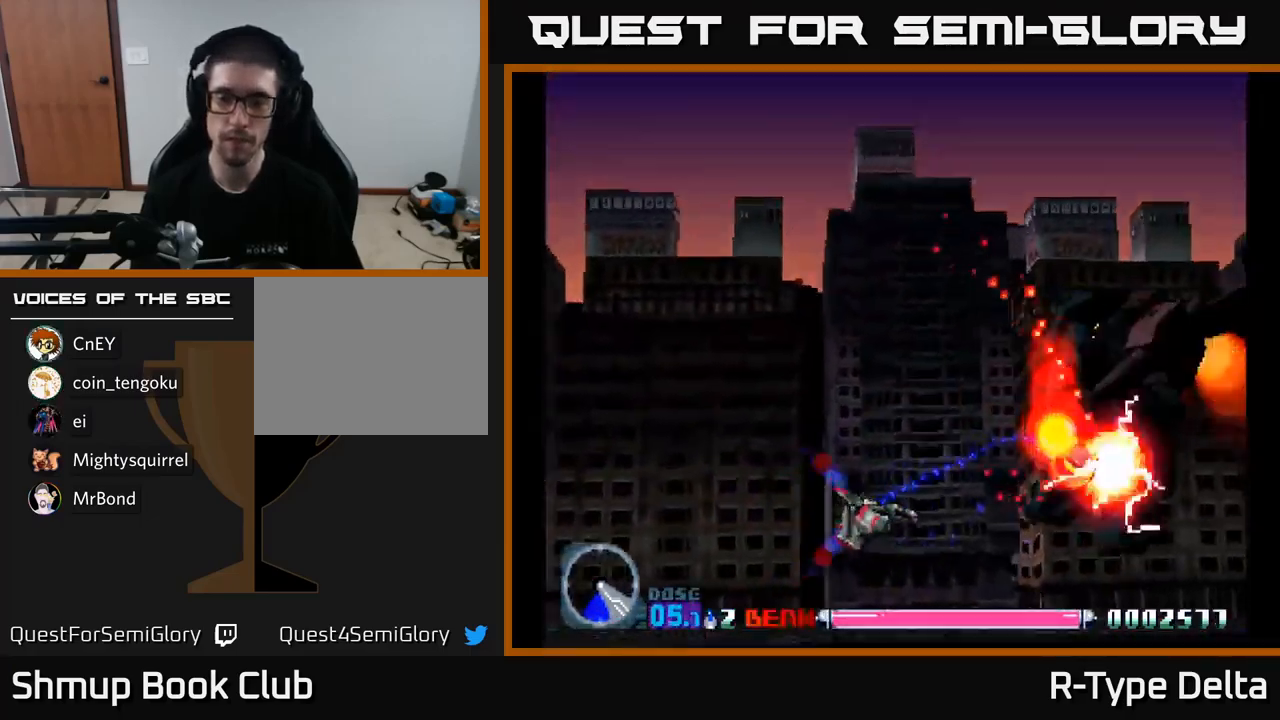
{"buttons": ["X"], "right_stick": "center", "events": []}
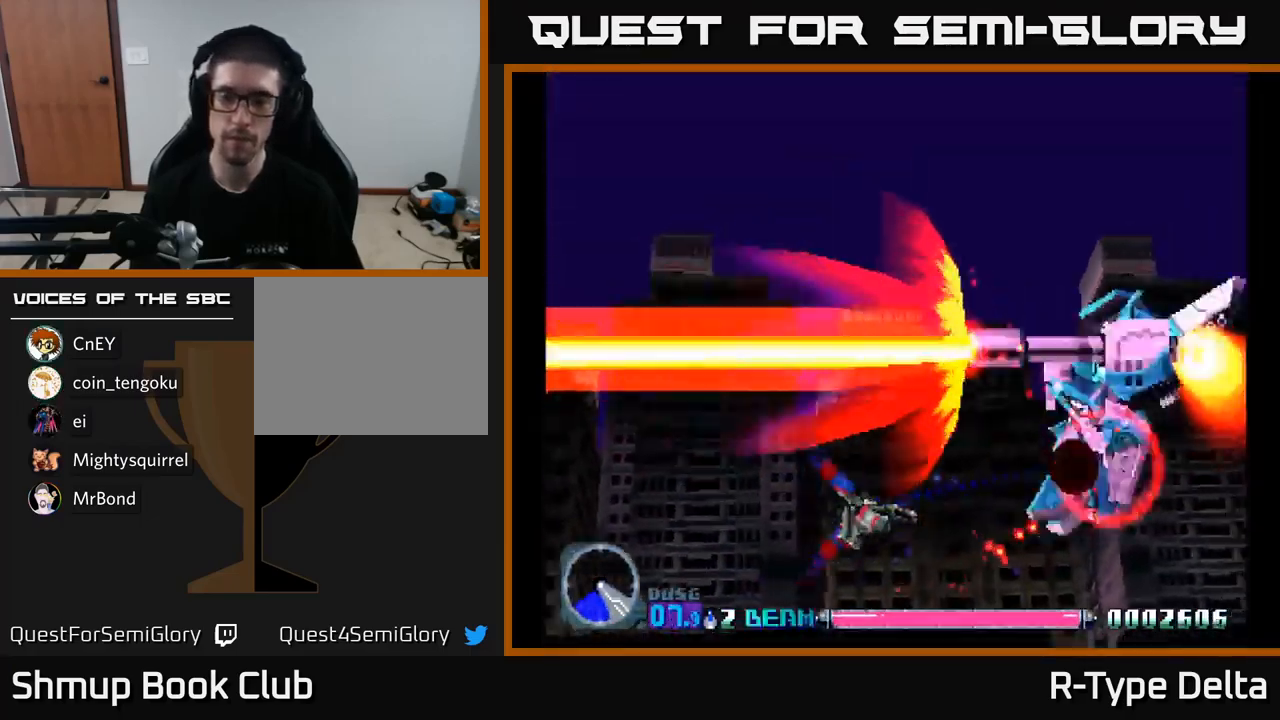
{"buttons": ["X", "DPAD_DOWN"], "right_stick": "center", "events": [[500, "DPAD_DOWN", "down"]]}
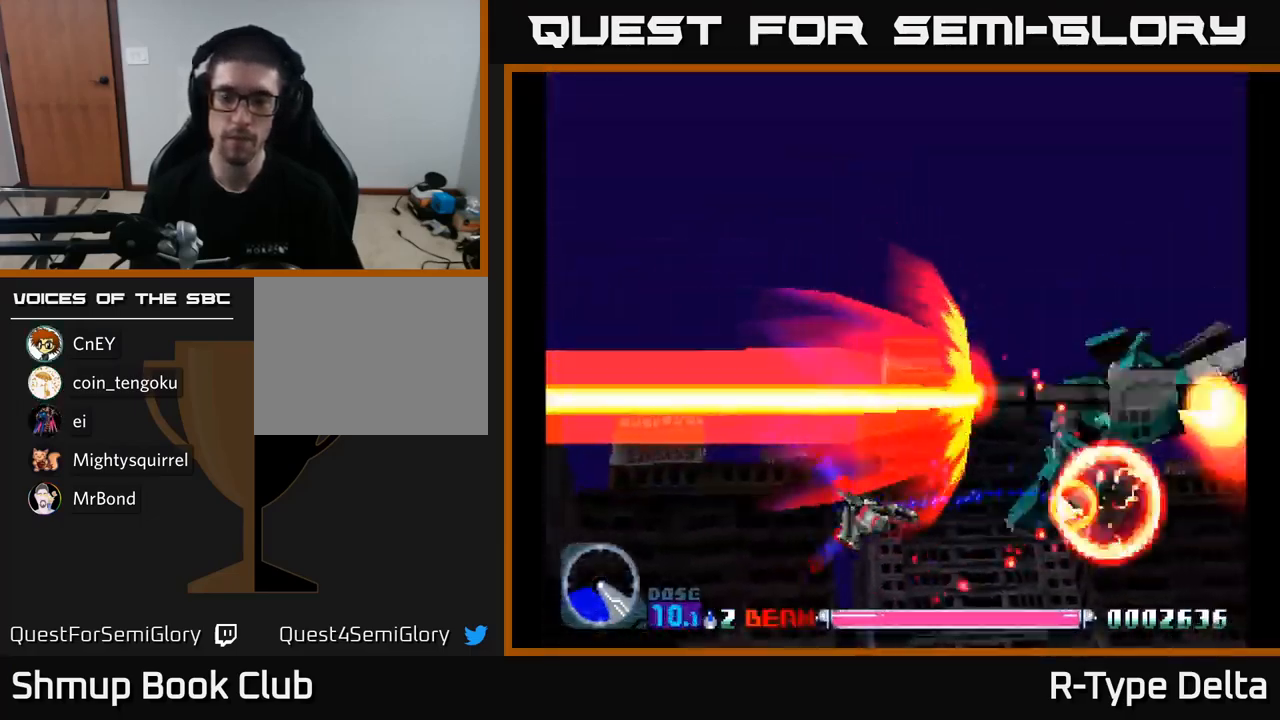
{"buttons": ["X"], "right_stick": "center", "events": [[150, "DPAD_DOWN", "up"]]}
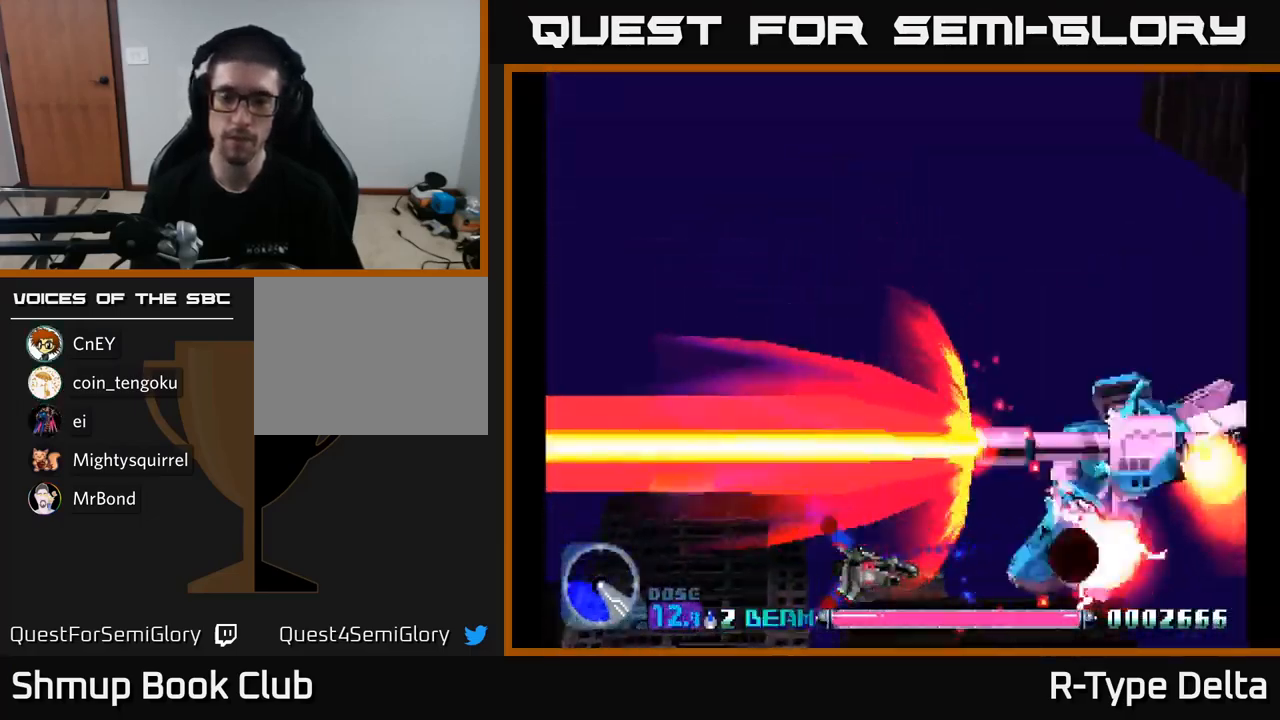
{"buttons": ["X", "DPAD_UP"], "right_stick": "center", "events": [[434, "DPAD_UP", "down"]]}
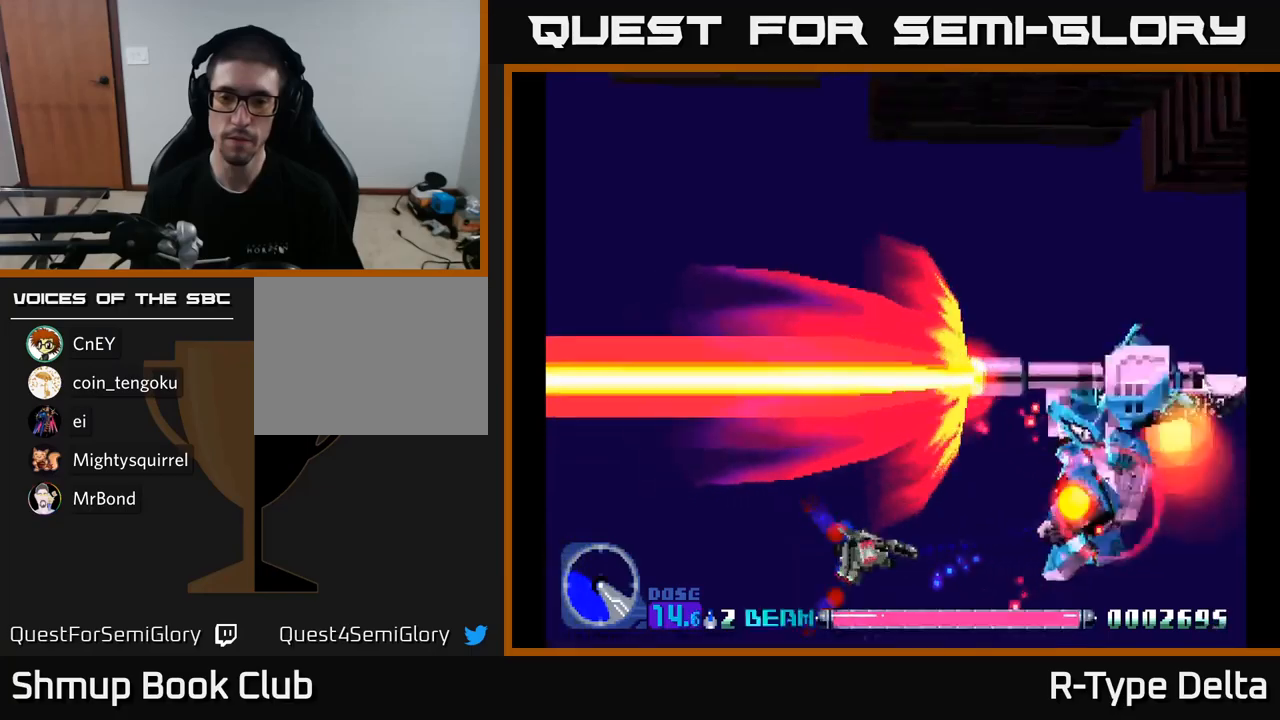
{"buttons": ["X"], "right_stick": "center", "events": [[233, "DPAD_UP", "up"]]}
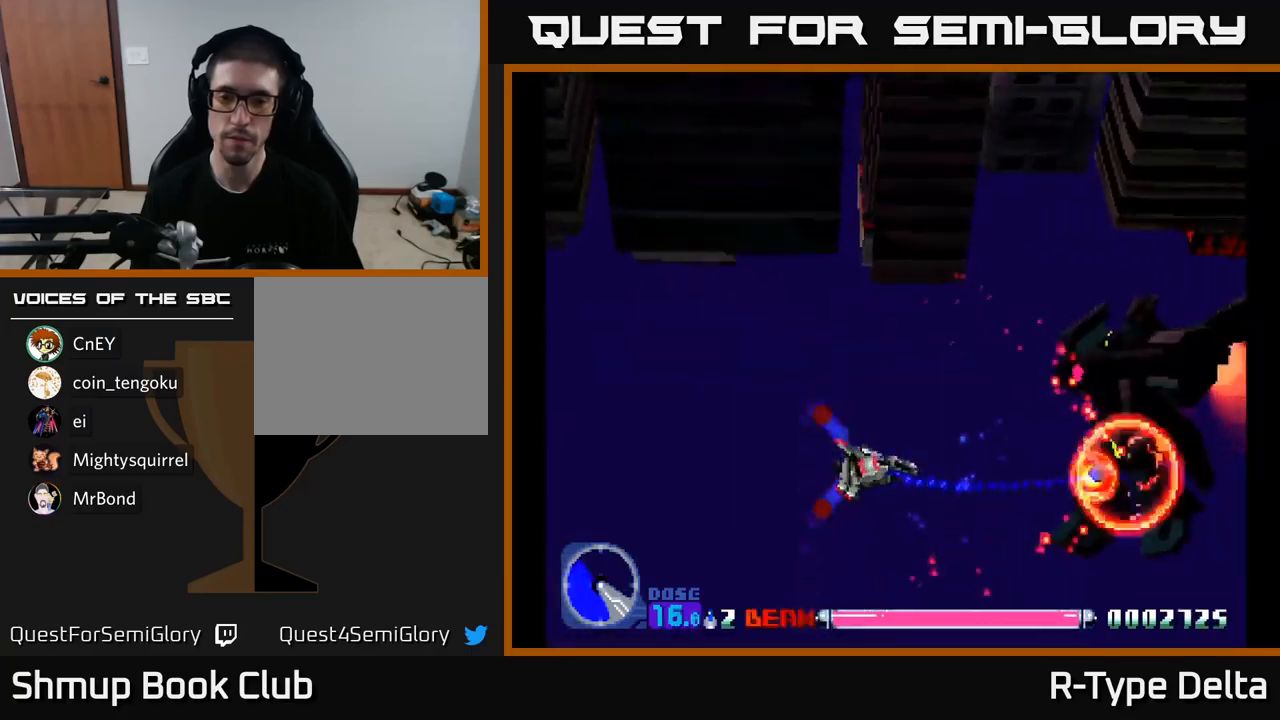
{"buttons": ["X"], "right_stick": "center", "events": []}
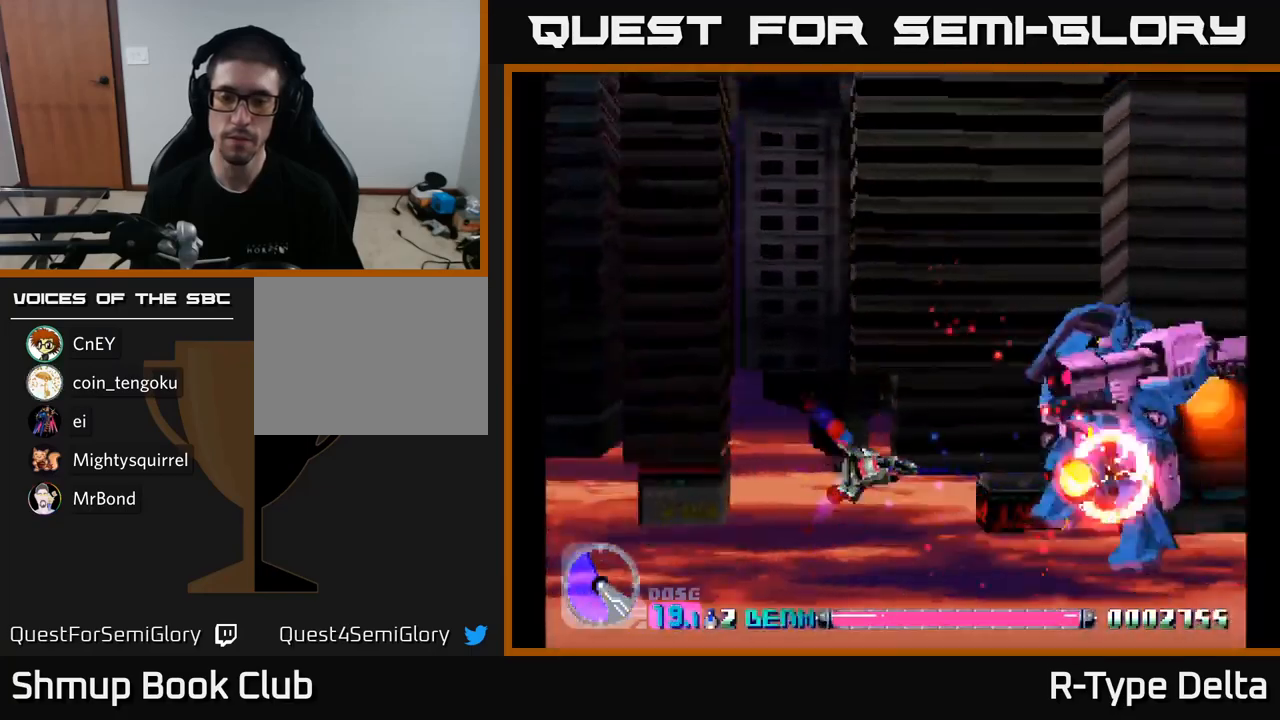
{"buttons": ["X"], "right_stick": "center", "events": []}
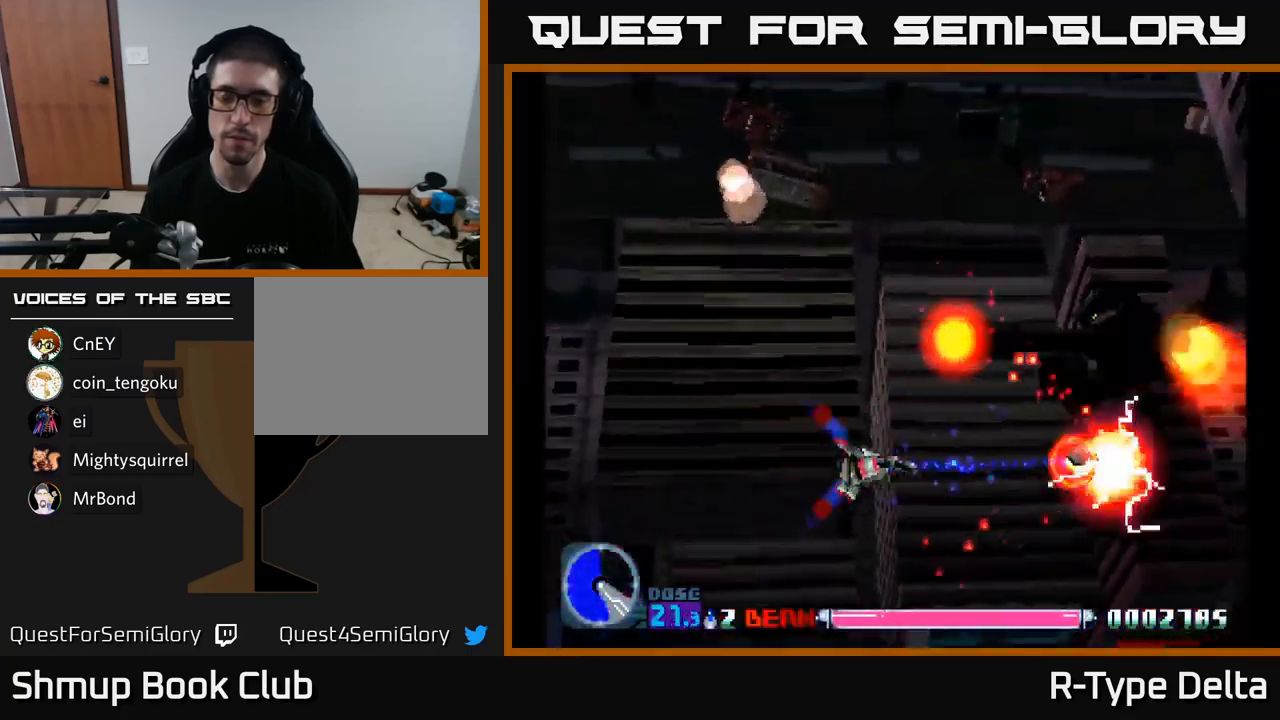
{"buttons": ["X"], "right_stick": "center", "events": []}
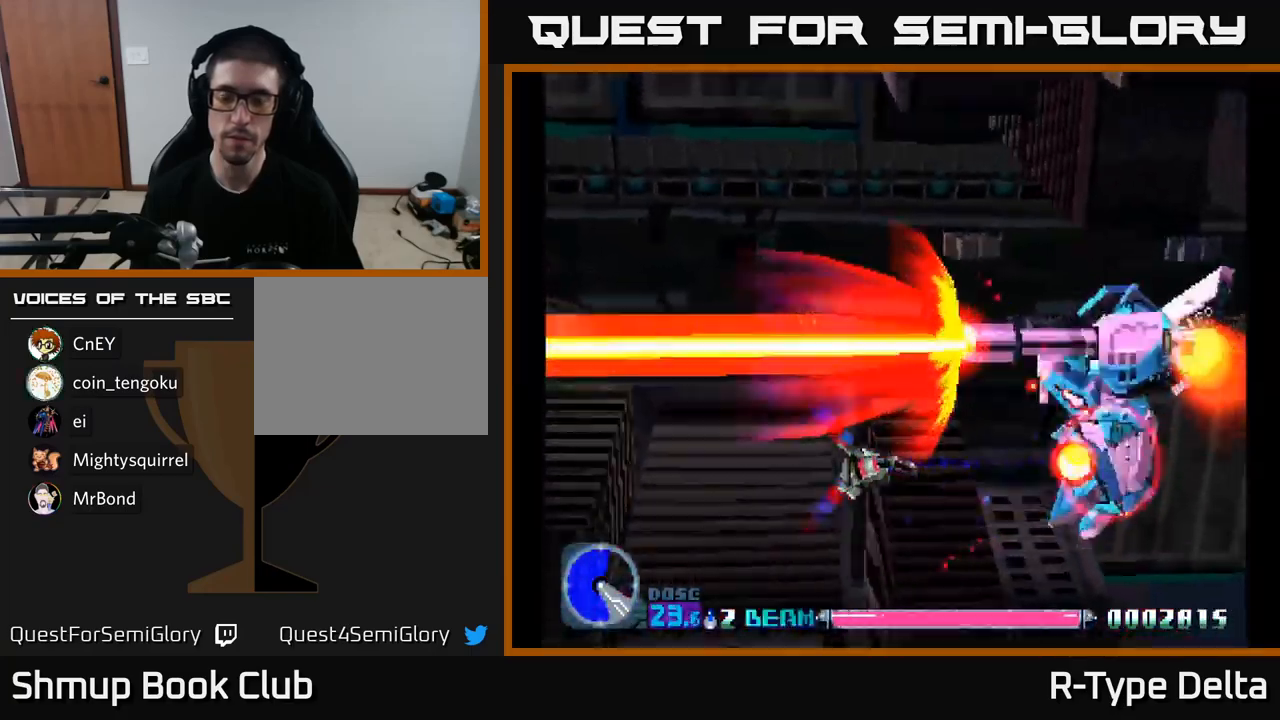
{"buttons": ["X"], "right_stick": "center", "events": [[233, "DPAD_DOWN", "down"], [400, "DPAD_DOWN", "up"]]}
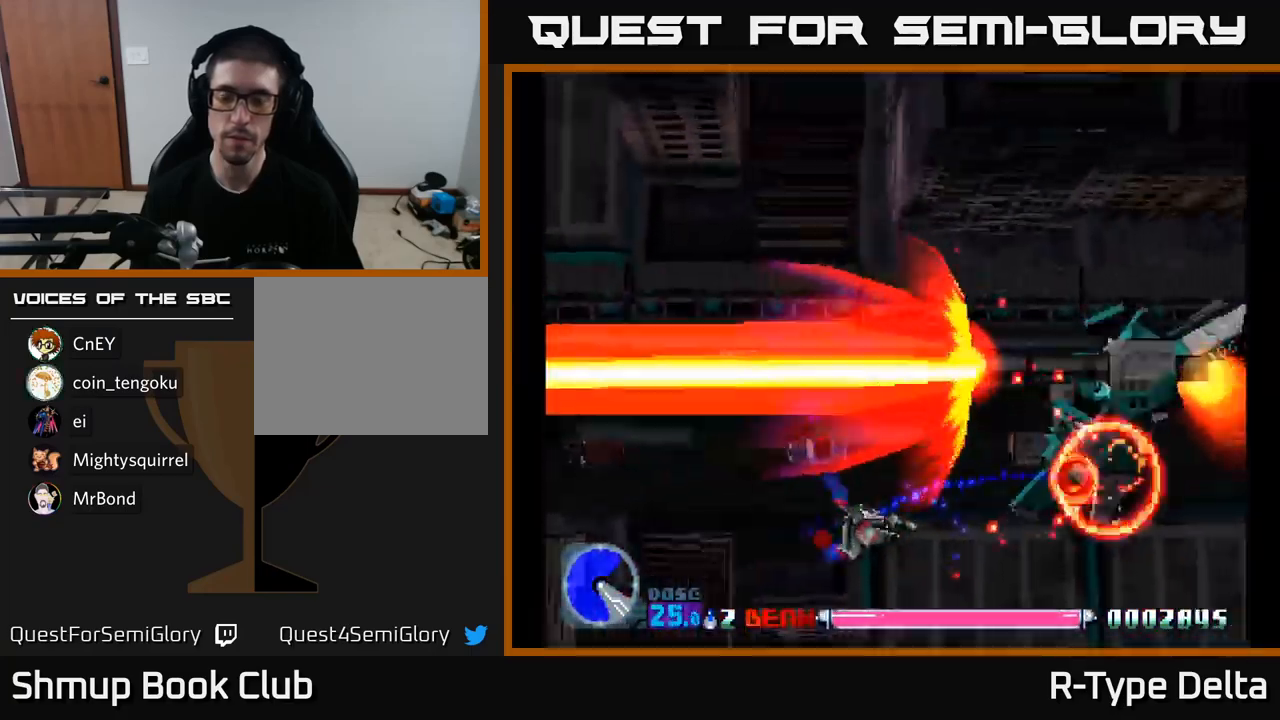
{"buttons": ["X"], "right_stick": "center", "events": [[100, "DPAD_DOWN", "down"], [250, "DPAD_DOWN", "up"]]}
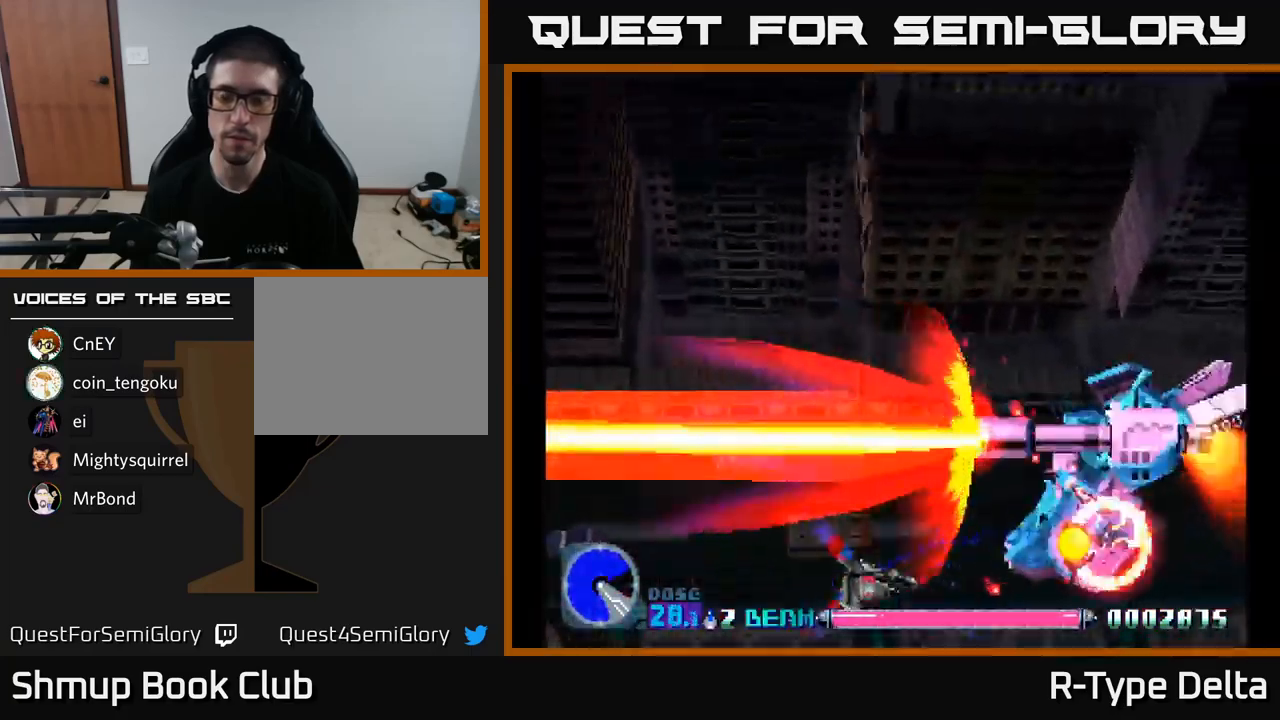
{"buttons": ["X"], "right_stick": "center", "events": []}
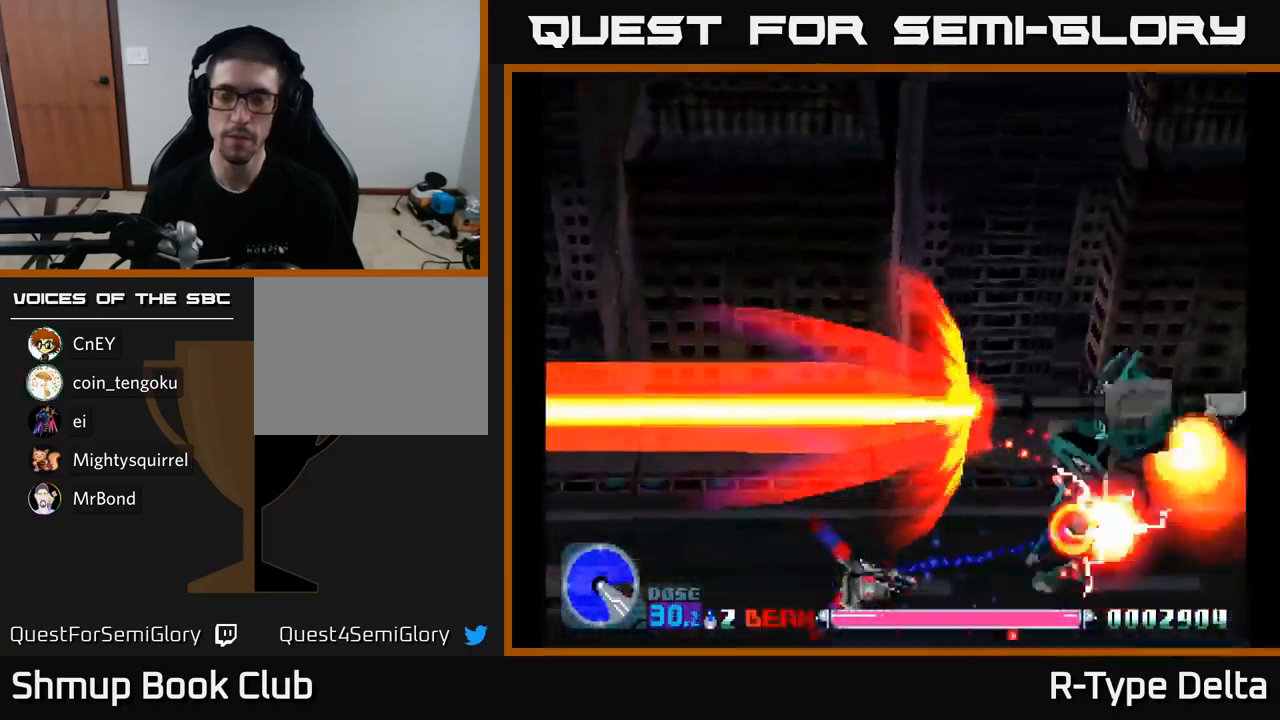
{"buttons": ["X", "DPAD_UP"], "right_stick": "center", "events": [[317, "DPAD_UP", "down"]]}
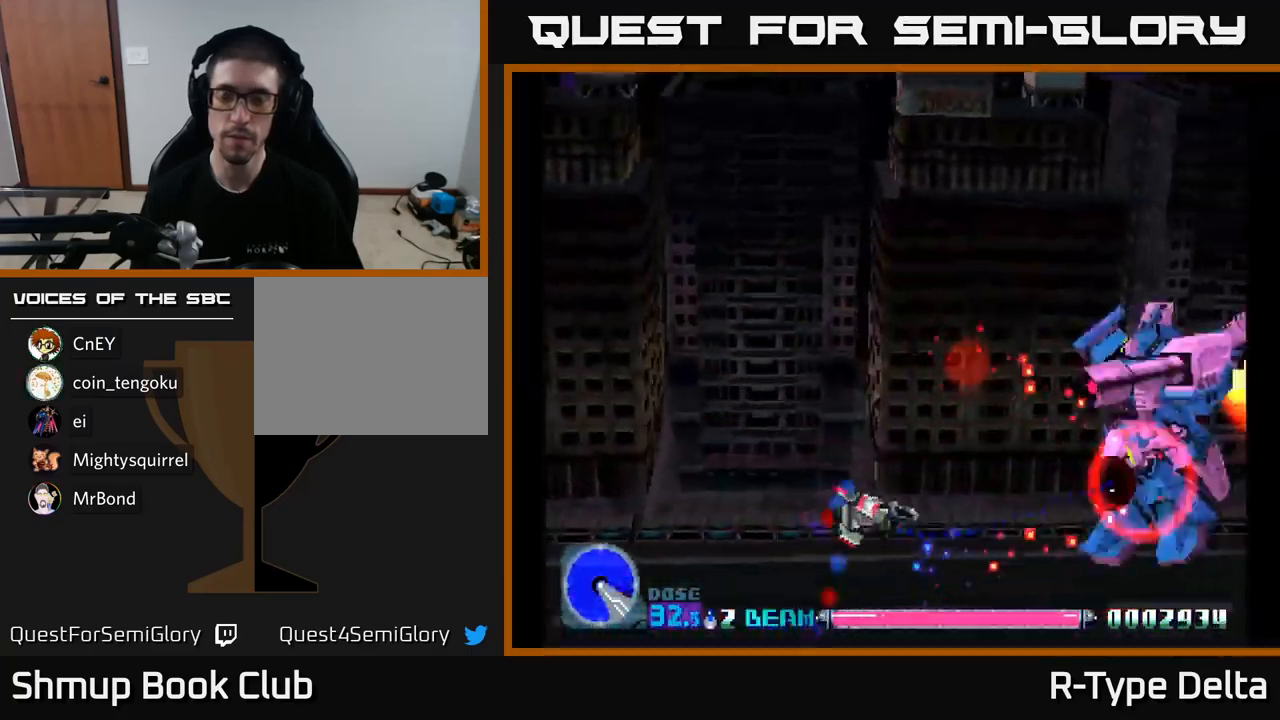
{"buttons": ["X"], "right_stick": "center", "events": [[50, "DPAD_UP", "up"], [233, "DPAD_RIGHT", "down"], [333, "DPAD_RIGHT", "up"]]}
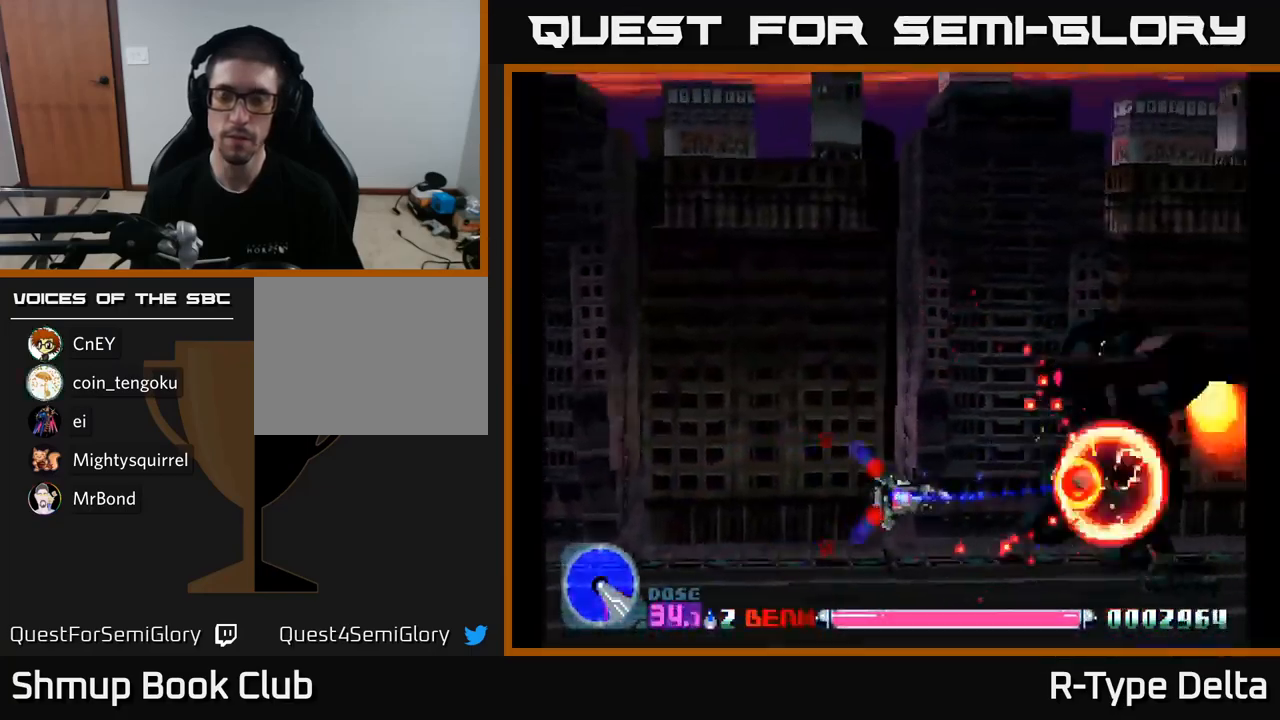
{"buttons": ["X", "DPAD_DOWN", "DPAD_LEFT"], "right_stick": "center", "events": [[100, "DPAD_UP", "down"], [250, "DPAD_UP", "up"], [433, "DPAD_DOWN", "down"], [433, "X", "up"], [499, "DPAD_LEFT", "down"], [499, "X", "down"]]}
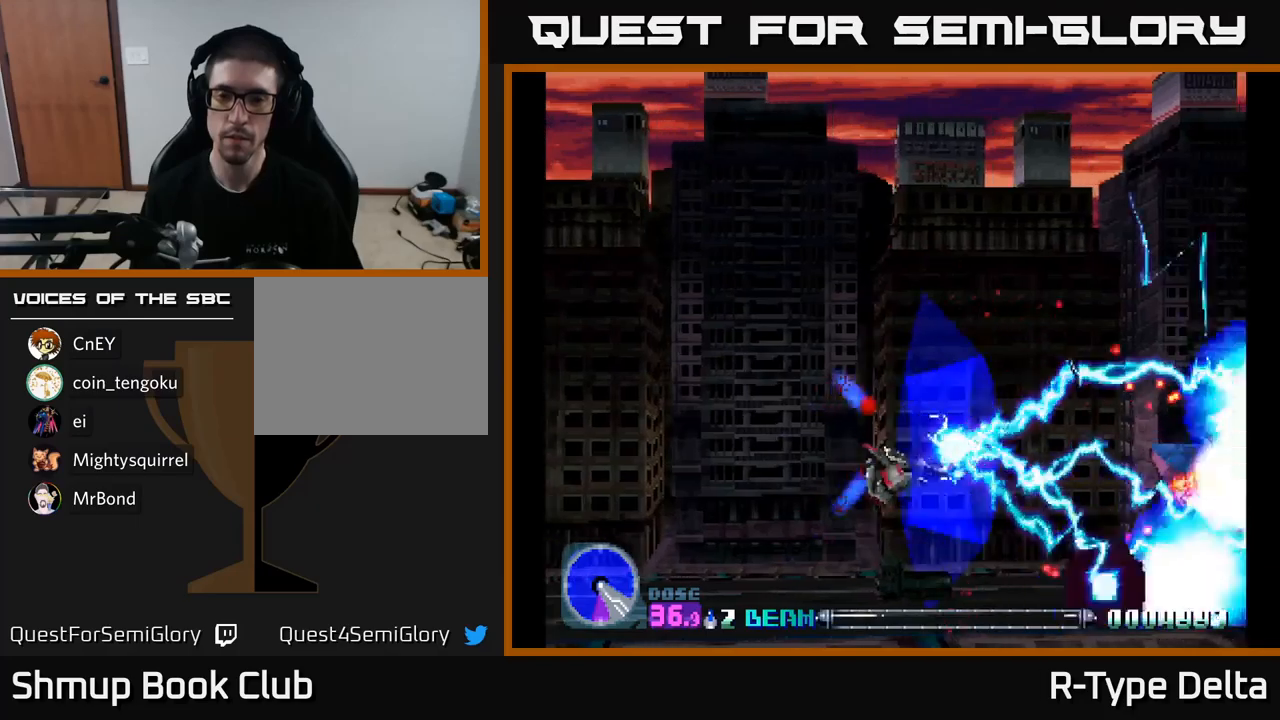
{"buttons": ["X", "DPAD_DOWN", "DPAD_LEFT"], "right_stick": "center", "events": [[17, "DPAD_DOWN", "up"], [283, "A", "down"], [367, "DPAD_DOWN", "down"], [400, "A", "up"]]}
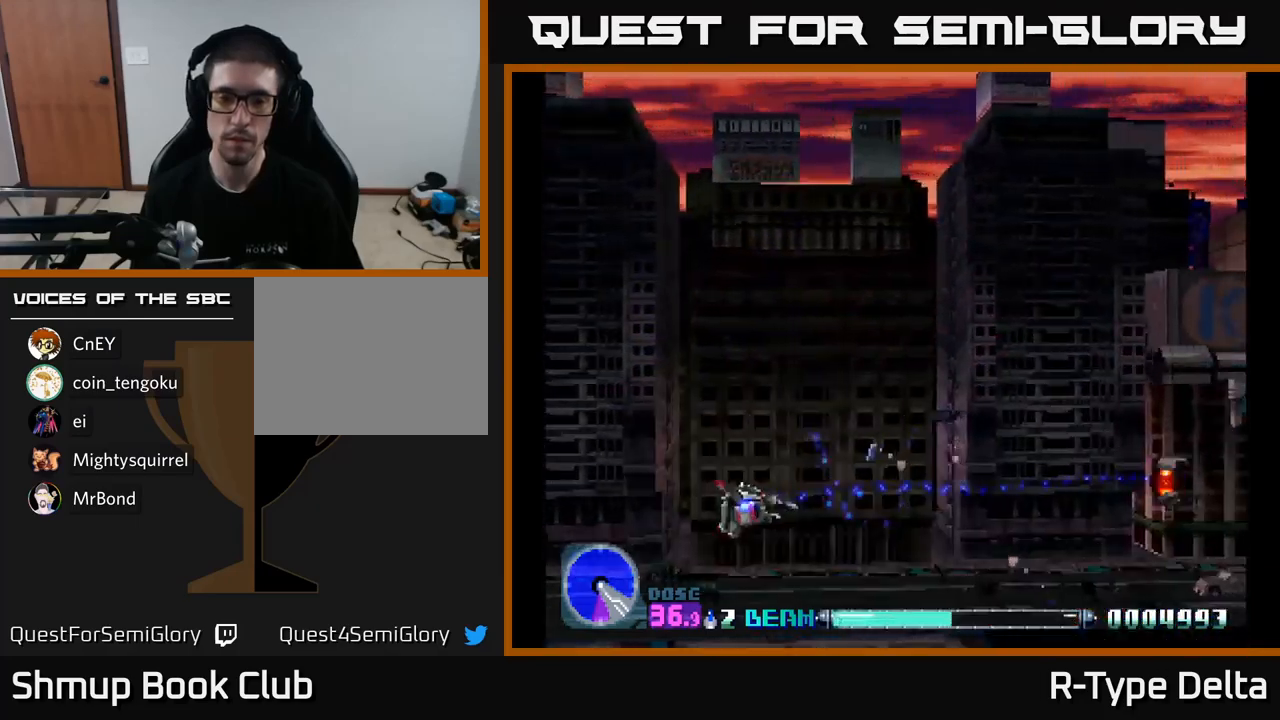
{"buttons": ["X", "DPAD_DOWN", "DPAD_RIGHT"], "right_stick": "center", "events": [[117, "DPAD_DOWN", "up"], [233, "DPAD_UP", "down"], [250, "DPAD_LEFT", "up"], [267, "DPAD_UP", "up"], [283, "DPAD_RIGHT", "down"], [300, "DPAD_UP", "down"], [383, "DPAD_UP", "up"], [483, "DPAD_DOWN", "down"]]}
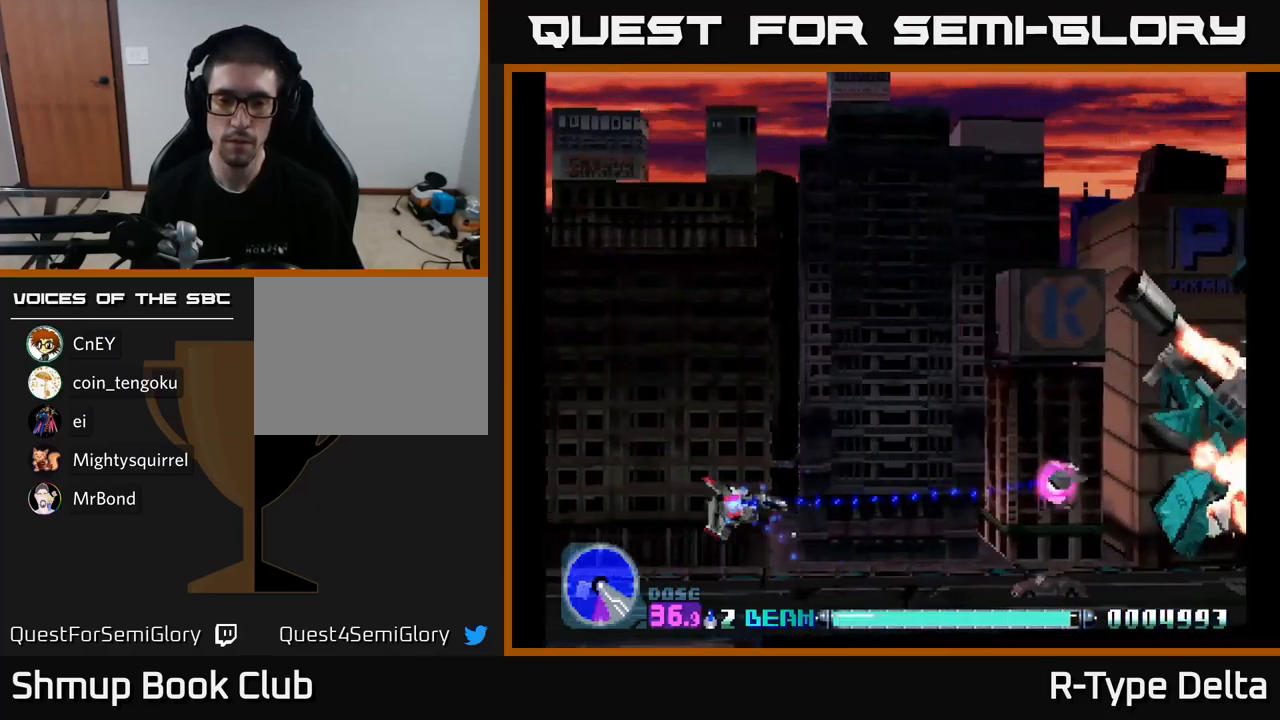
{"buttons": ["X", "DPAD_UP", "DPAD_RIGHT"], "right_stick": "center", "events": [[33, "DPAD_RIGHT", "up"], [133, "DPAD_RIGHT", "down"], [217, "DPAD_DOWN", "up"], [233, "X", "up"], [283, "X", "down"], [500, "DPAD_UP", "down"]]}
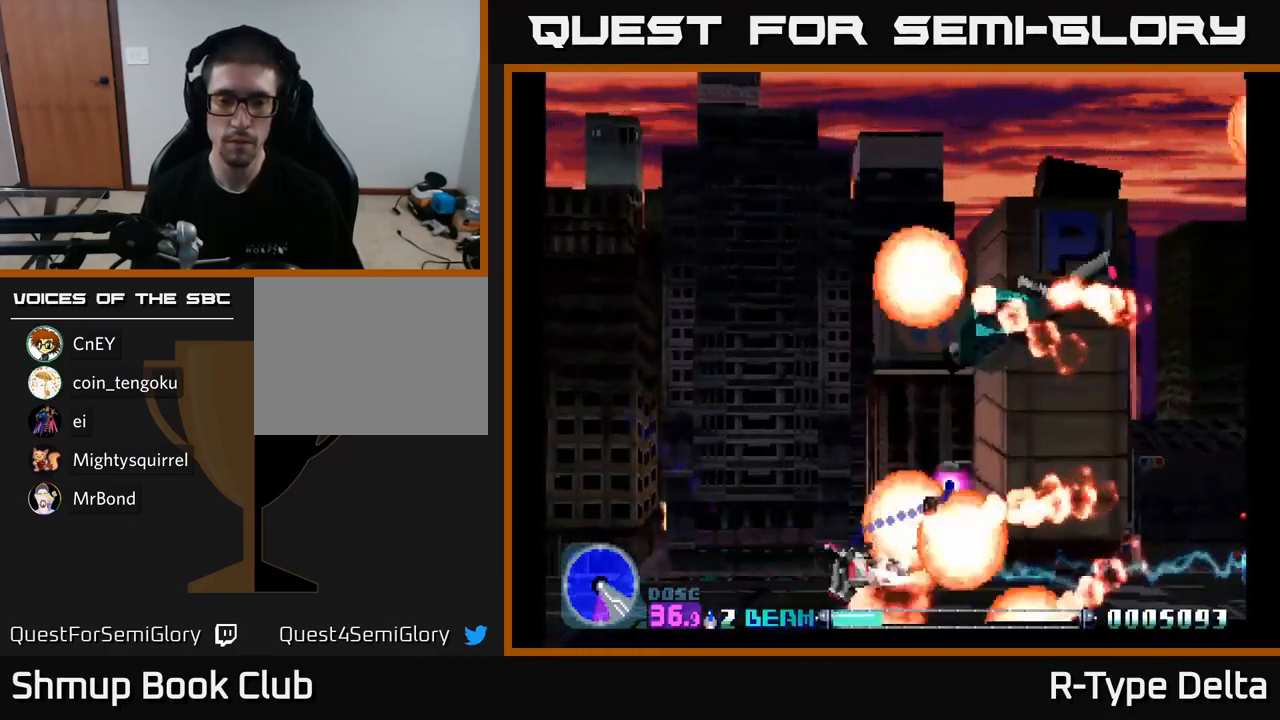
{"buttons": ["X", "DPAD_LEFT"], "right_stick": "center", "events": [[217, "DPAD_RIGHT", "up"], [300, "DPAD_LEFT", "down"], [317, "DPAD_LEFT", "up"], [350, "DPAD_UP", "up"], [383, "DPAD_UP", "down"], [433, "DPAD_LEFT", "down"], [483, "DPAD_UP", "up"]]}
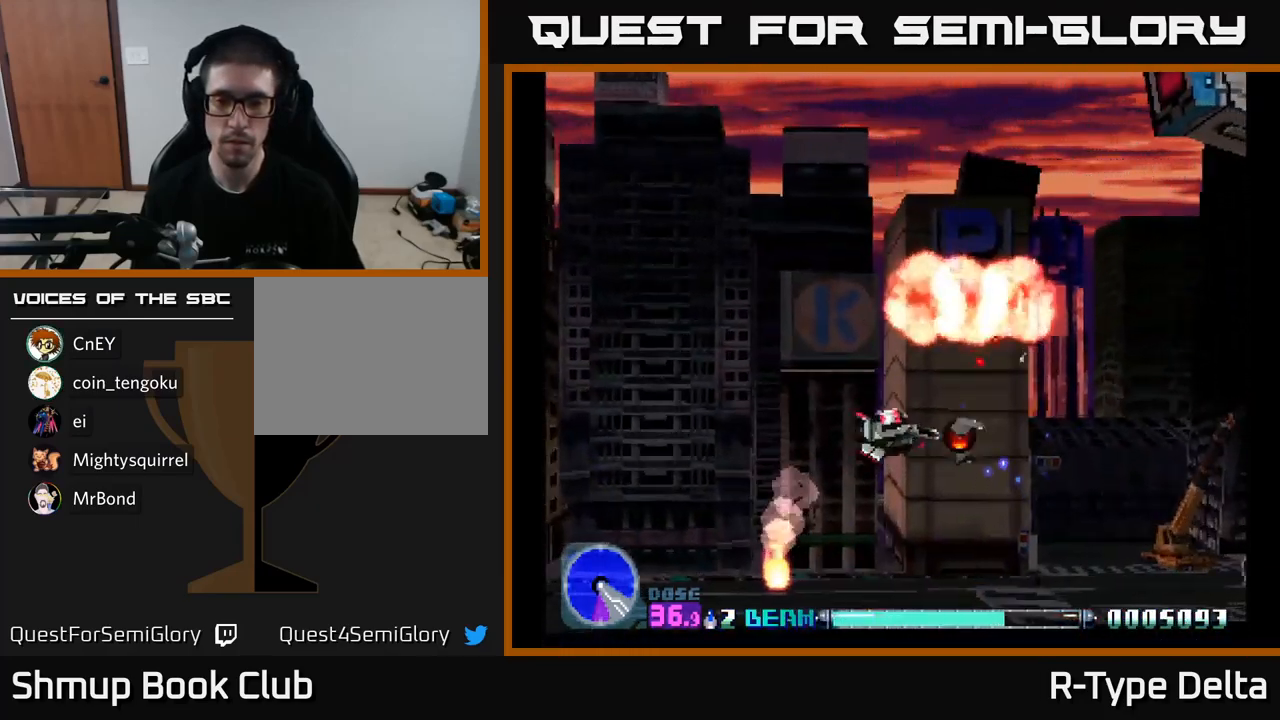
{"buttons": ["X", "DPAD_UP"], "right_stick": "center", "events": [[83, "DPAD_DOWN", "down"], [150, "DPAD_DOWN", "up"], [200, "DPAD_UP", "down"], [267, "DPAD_LEFT", "up"]]}
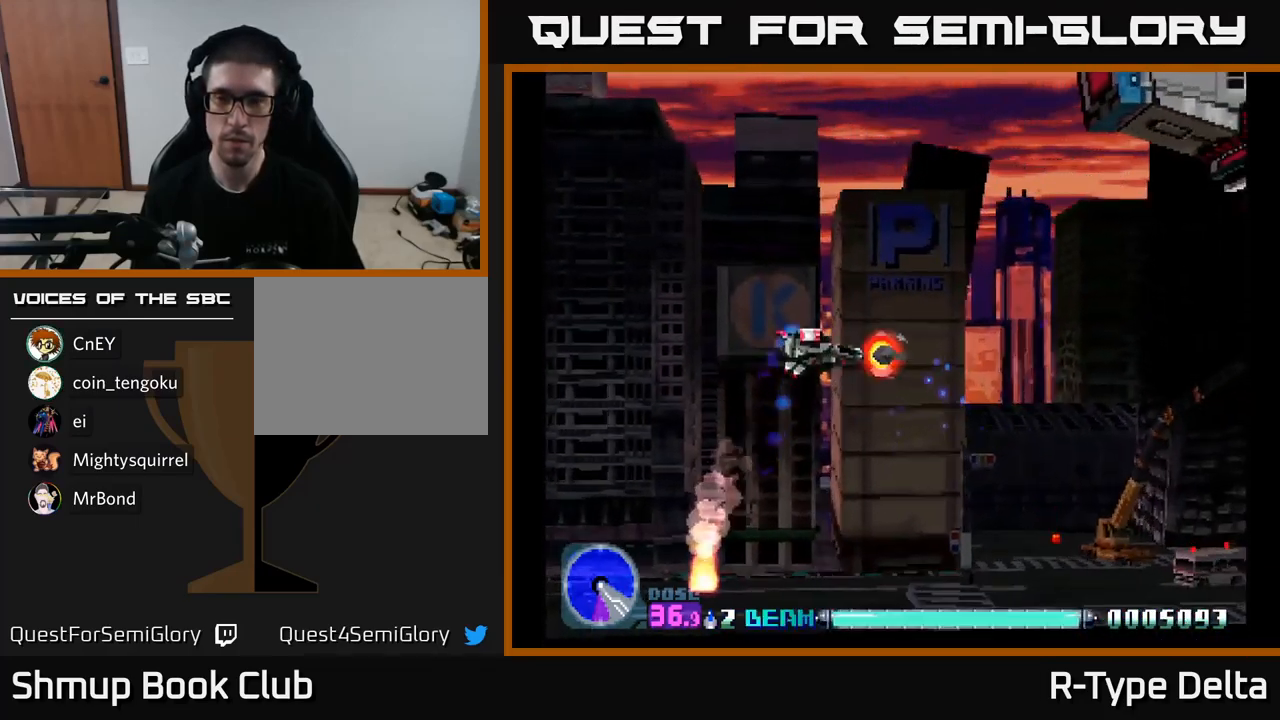
{"buttons": ["X", "DPAD_UP", "DPAD_RIGHT"], "right_stick": "center", "events": [[183, "DPAD_UP", "up"], [250, "DPAD_DOWN", "down"], [400, "DPAD_RIGHT", "down"], [417, "DPAD_DOWN", "up"], [500, "DPAD_UP", "down"]]}
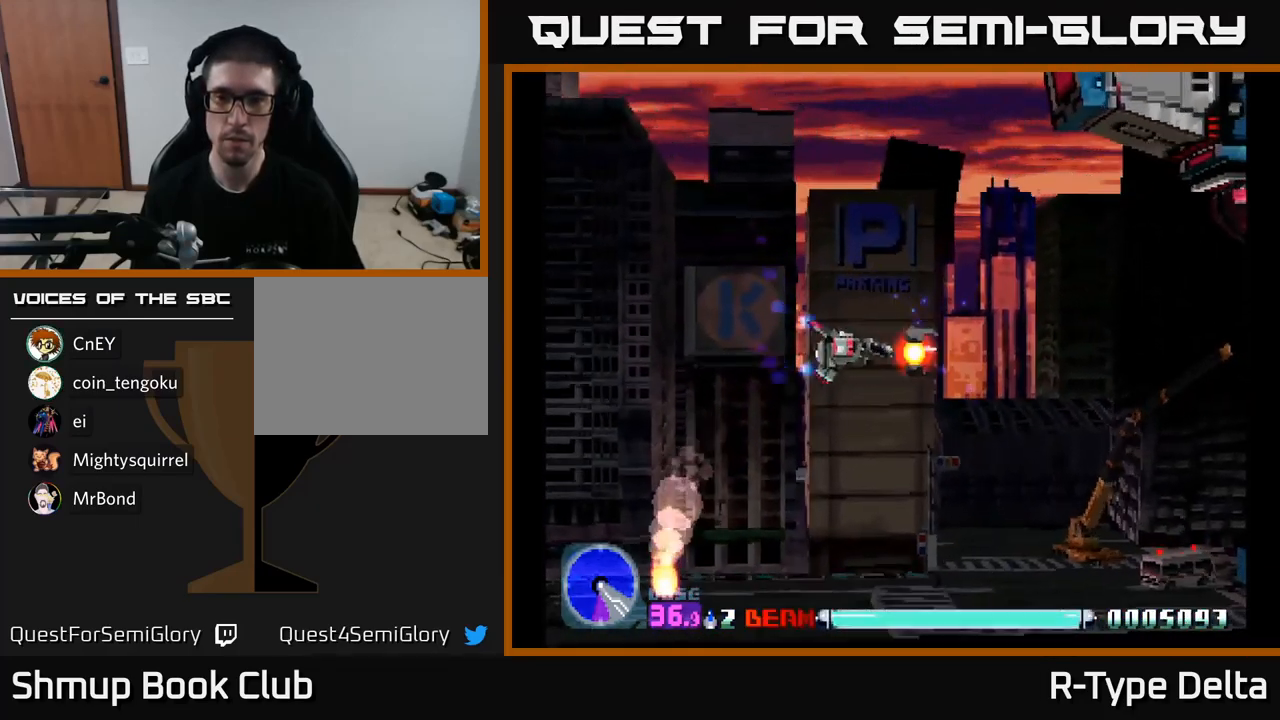
{"buttons": ["X", "DPAD_DOWN", "DPAD_LEFT"], "right_stick": "center", "events": [[17, "DPAD_RIGHT", "up"], [333, "DPAD_LEFT", "down"], [350, "A", "down"], [383, "DPAD_UP", "up"], [467, "A", "up"], [467, "DPAD_DOWN", "down"]]}